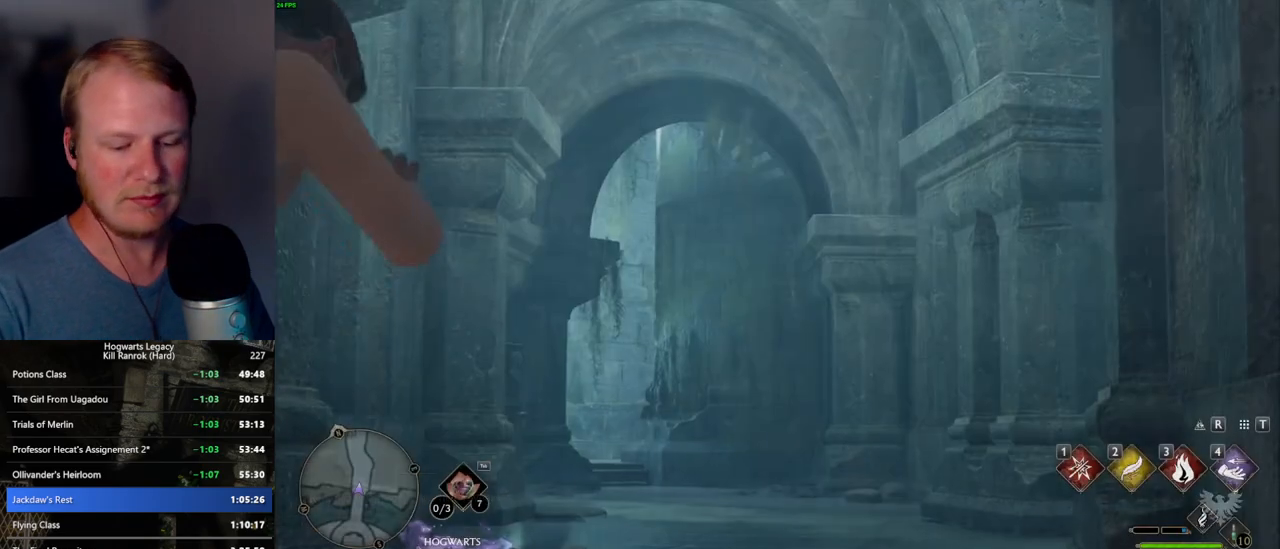
Gameplay with keyboard and mouse; each line is a JSON object with the keys and mouse buttons held at the frame after it. "events" lists presses ("down") and releases ("up") of ".", "/", "0", "1", "2", "3", "4", "5", "6", "7", "8", "9", "a", "alt_l", "alt_r", "b", "backslash", "backspace", "c", "caps_lock", "comma", "ctrl_l", "ctrl_r", "d", "e", "equals", "escape", "f", "f1", "f10", "f11", "f12", "f2", "f3", "f4", "f5", "f6", "f7", "f8", "f9", "g", "h", "i", "j", "k", "l", "lbracket", "m", "minus", "n", "o", "p", "q", "quote", "r", "rbracket", "return", "s", "semicolon", "shift_l", "shift_r", "space", "super_l", "super_r", "t", "tab", "tilde", "u", "v", "w", "x", "y", "z", "mouse_left", "mouse_wheel", "mouse_right", "mouse_mb4" and "mouse_mb5" between this image and that frame as [ms after this image, input, new state], when the widget could be followed in between. "mouse_left", "mouse_wheel", "mouse_right", "mouse_mb4", "mouse_mb5" = the "left", "wheel", "right", "mb4", "mb5" buttons of the "mouse" list. No other keys are recorded. "wheel" means that the mouse wheel is clicked or scrolled. Mouse movement is not recorded.
{"keys": ["w"], "mouse": [], "events": [[384, "w", "down"]]}
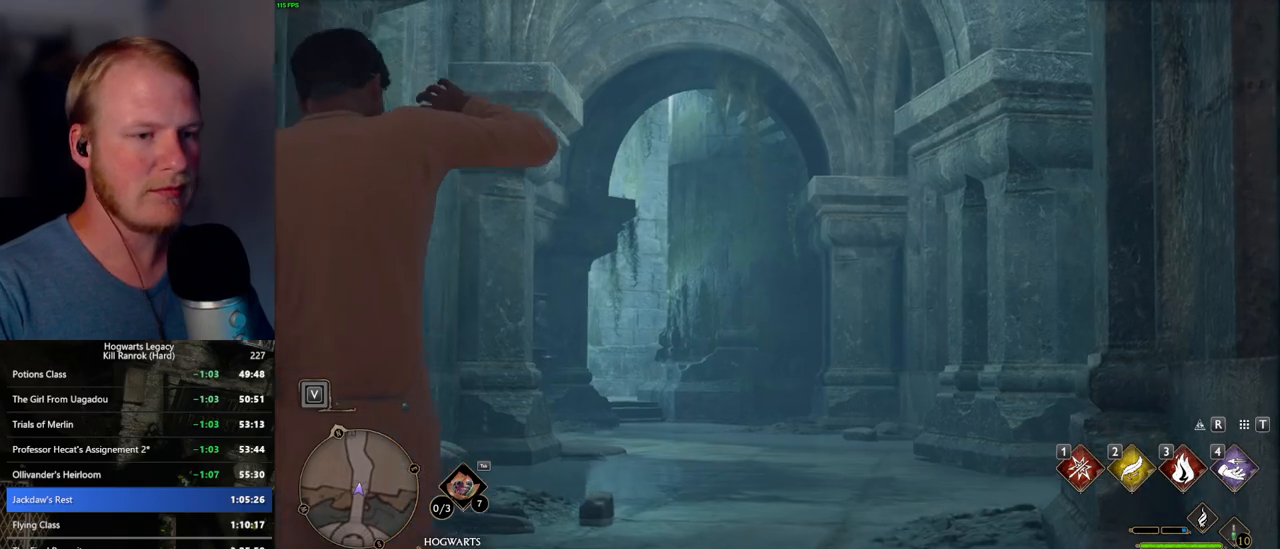
{"keys": ["w"], "mouse": [], "events": []}
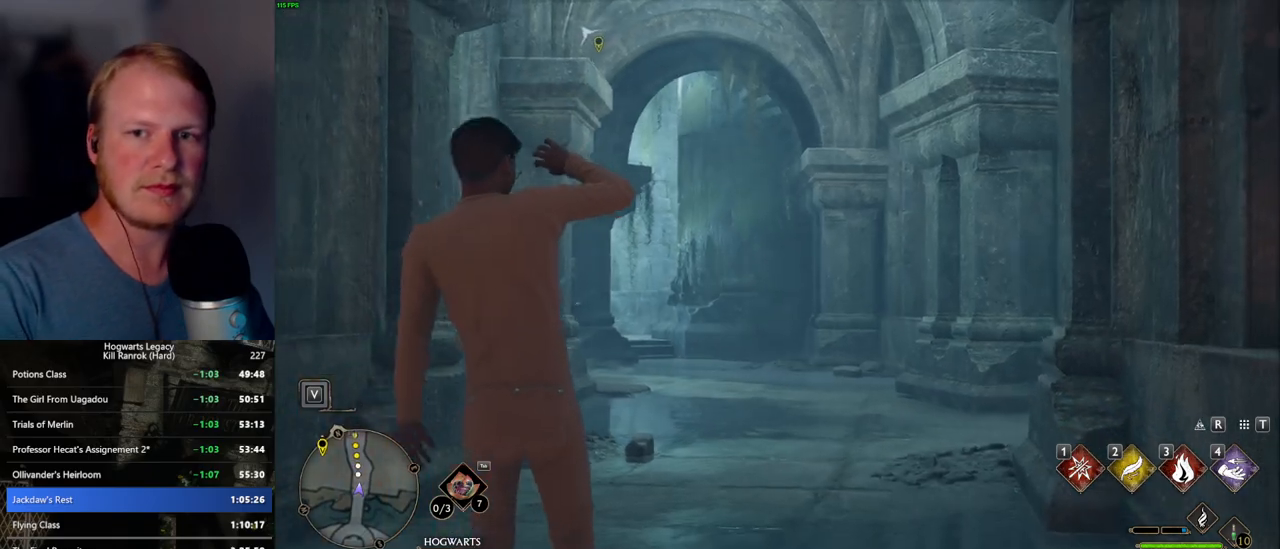
{"keys": ["w"], "mouse": [], "events": [[84, "space", "down"], [134, "space", "up"], [250, "space", "down"], [300, "space", "up"], [417, "space", "down"], [450, "space", "up"]]}
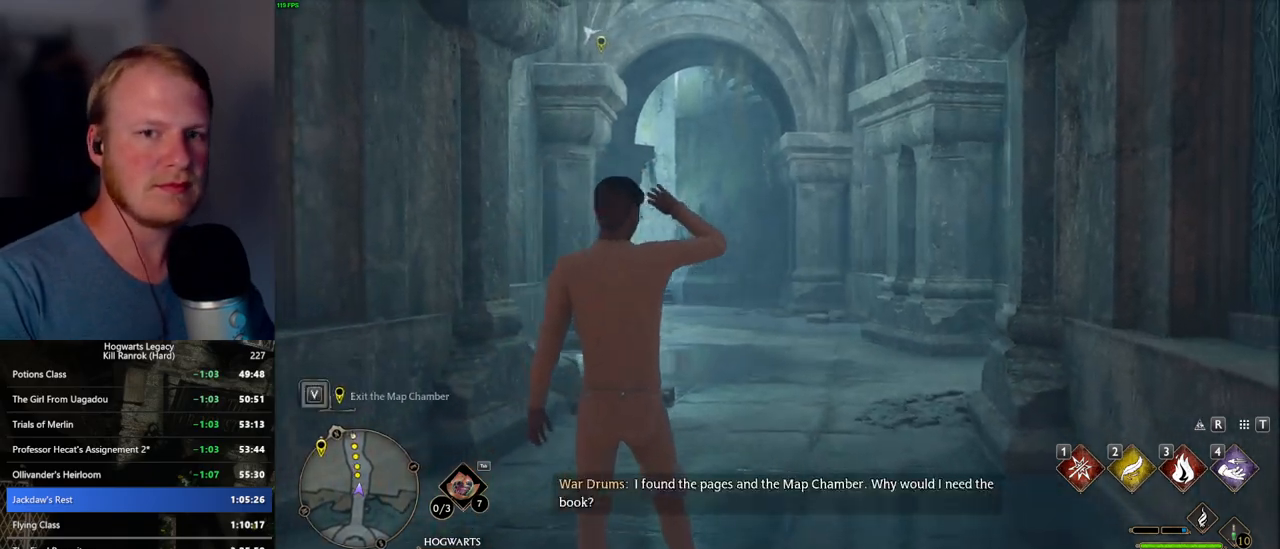
{"keys": ["w"], "mouse": [], "events": [[67, "space", "down"], [117, "space", "up"], [234, "space", "down"], [250, "space", "up"], [384, "space", "down"], [417, "space", "up"]]}
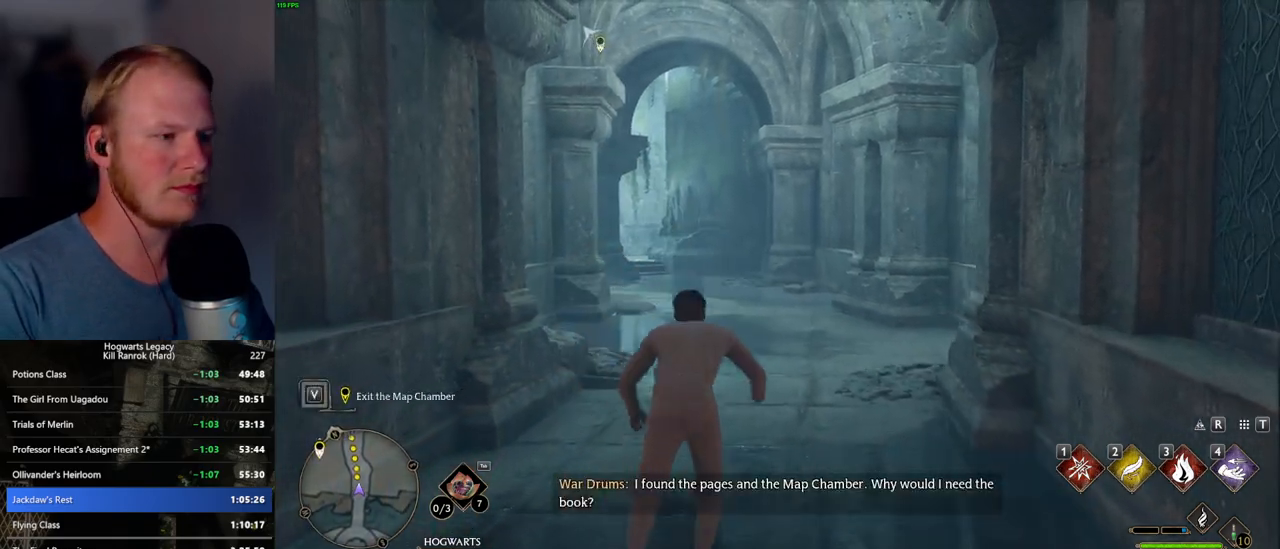
{"keys": ["w"], "mouse": [], "events": [[134, "shift_l", "down"], [250, "shift_l", "up"]]}
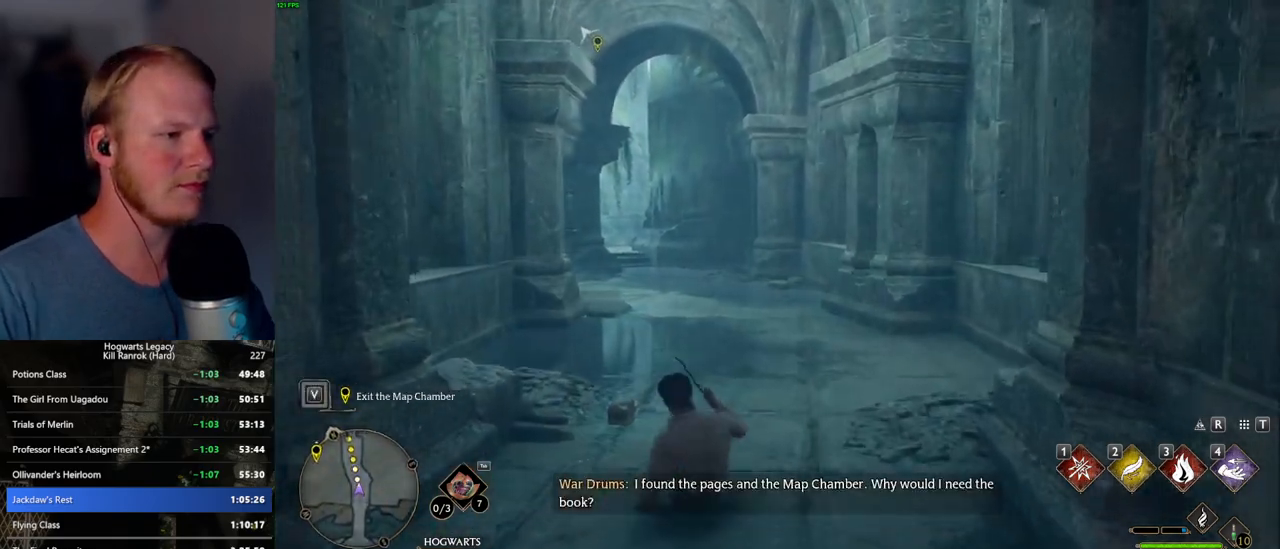
{"keys": ["w"], "mouse": [], "events": []}
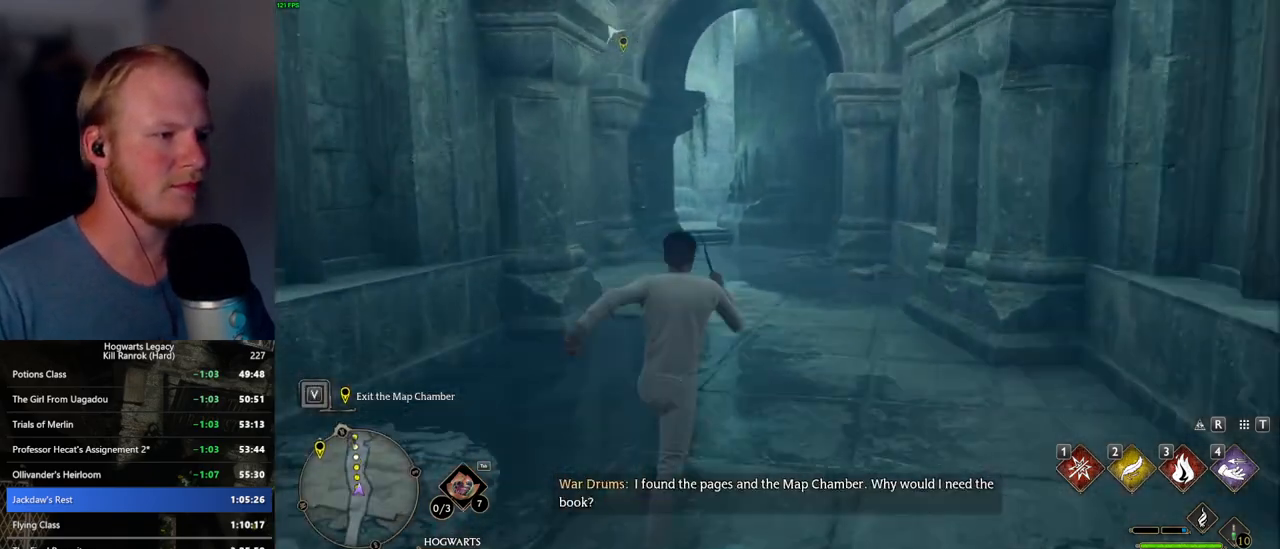
{"keys": ["w"], "mouse": [], "events": []}
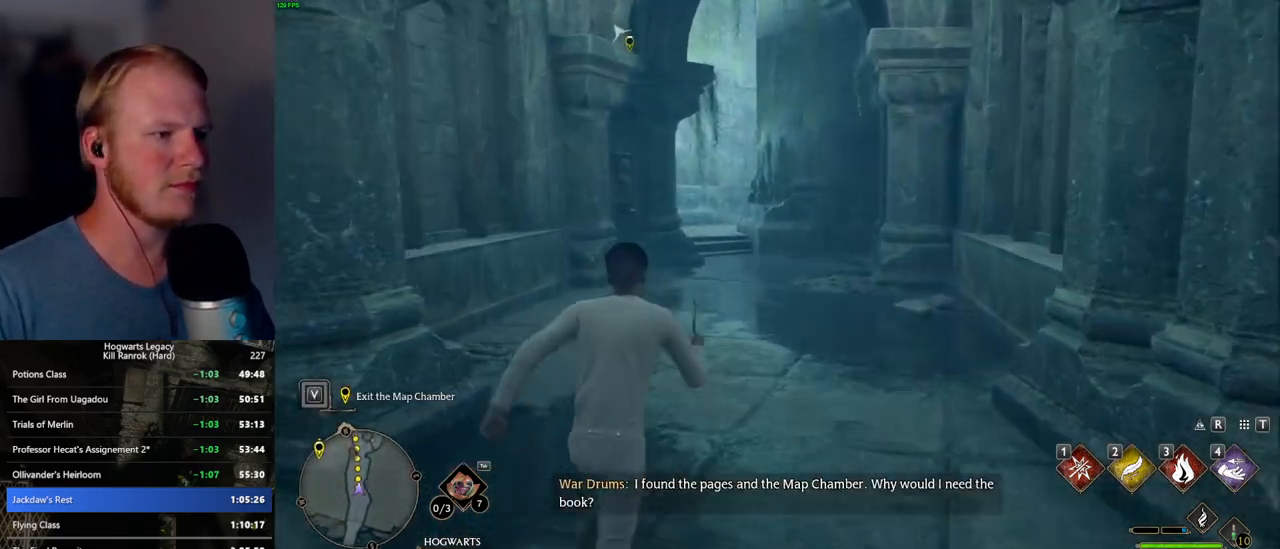
{"keys": ["w"], "mouse": [], "events": []}
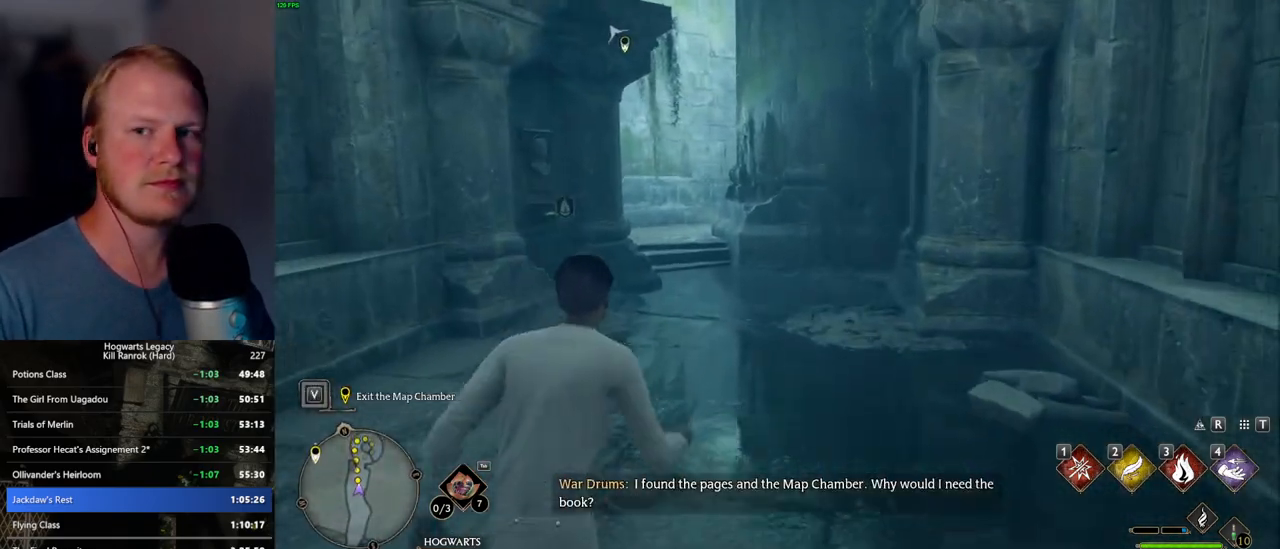
{"keys": ["w"], "mouse": [], "events": []}
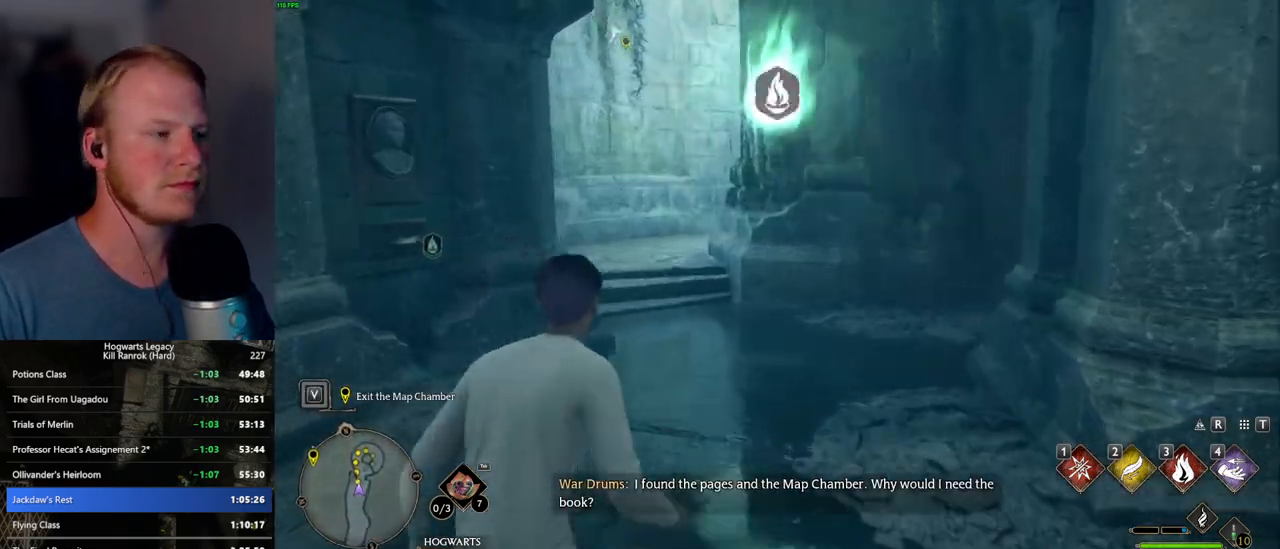
{"keys": ["w"], "mouse": [], "events": []}
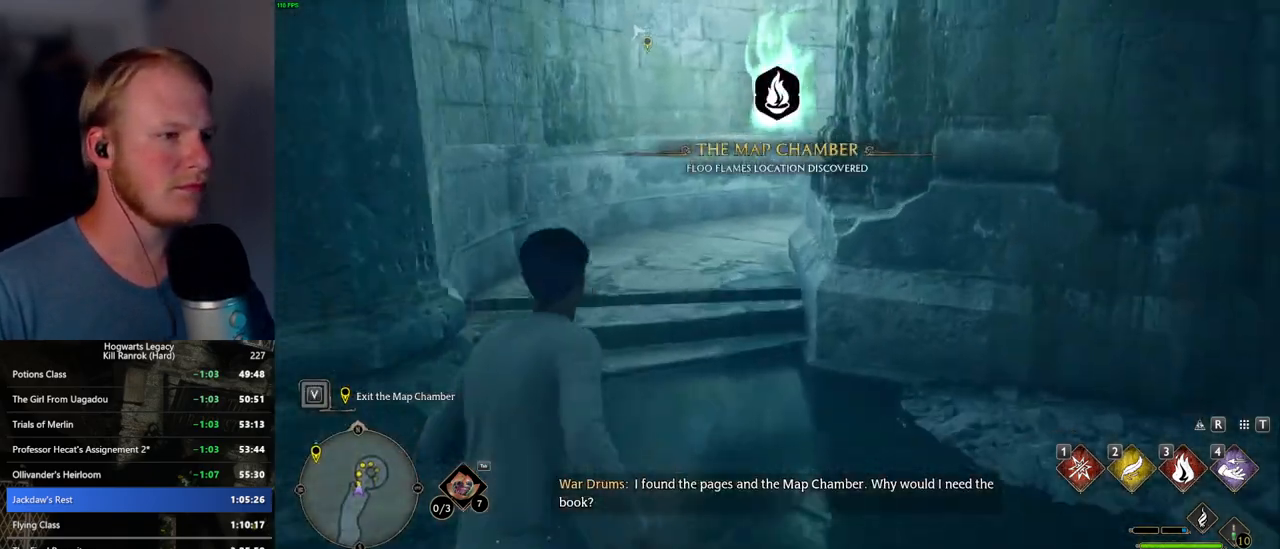
{"keys": ["w"], "mouse": [], "events": []}
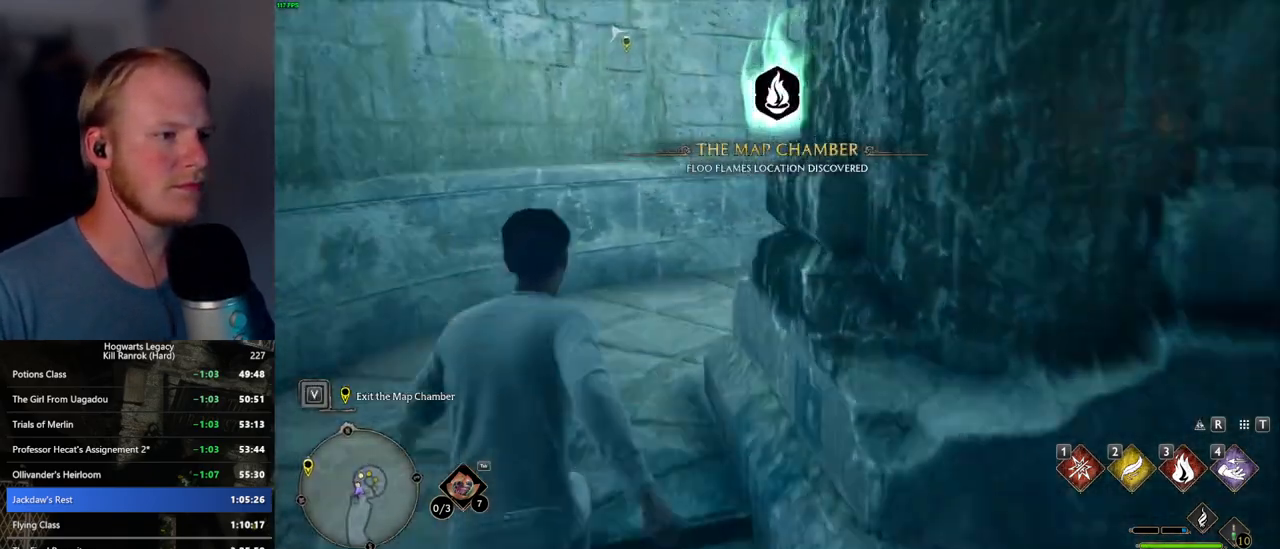
{"keys": ["w"], "mouse": [], "events": []}
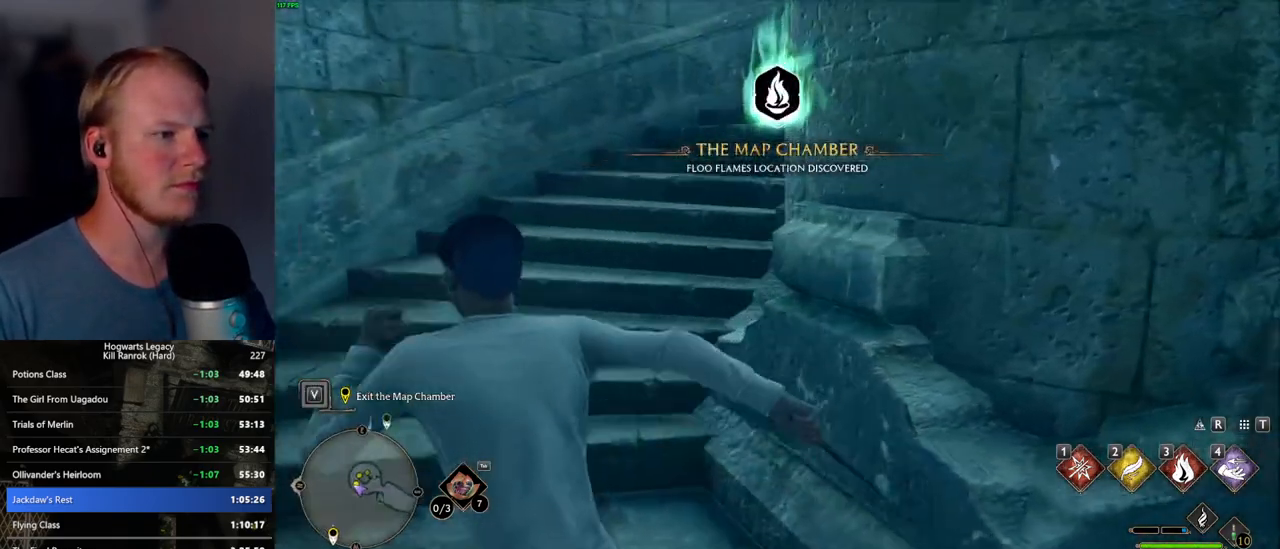
{"keys": ["w"], "mouse": [], "events": []}
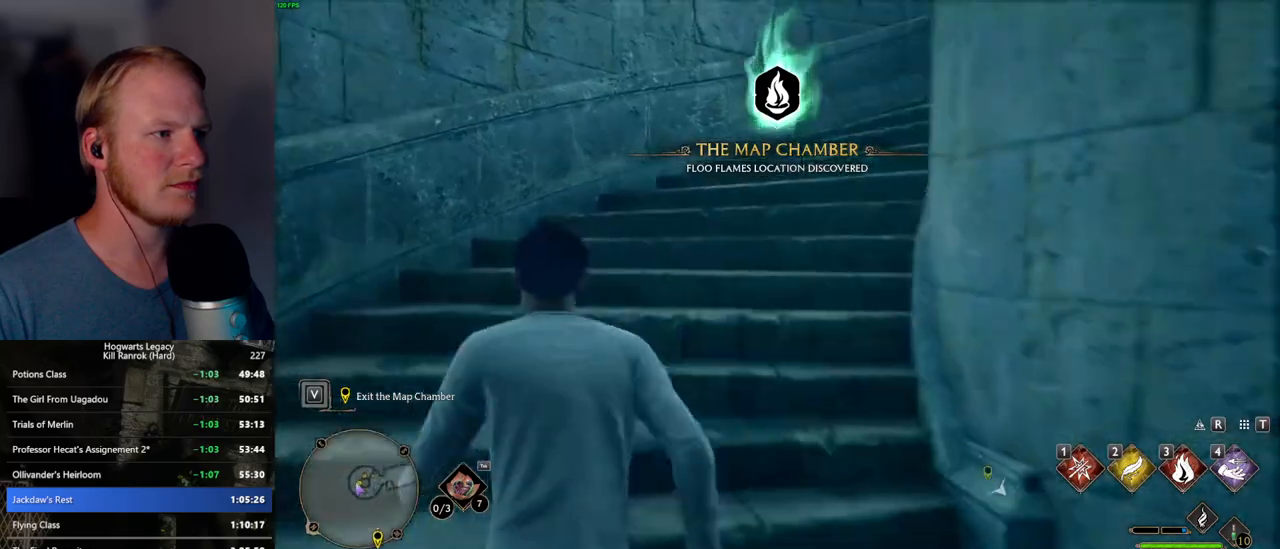
{"keys": ["w"], "mouse": [], "events": []}
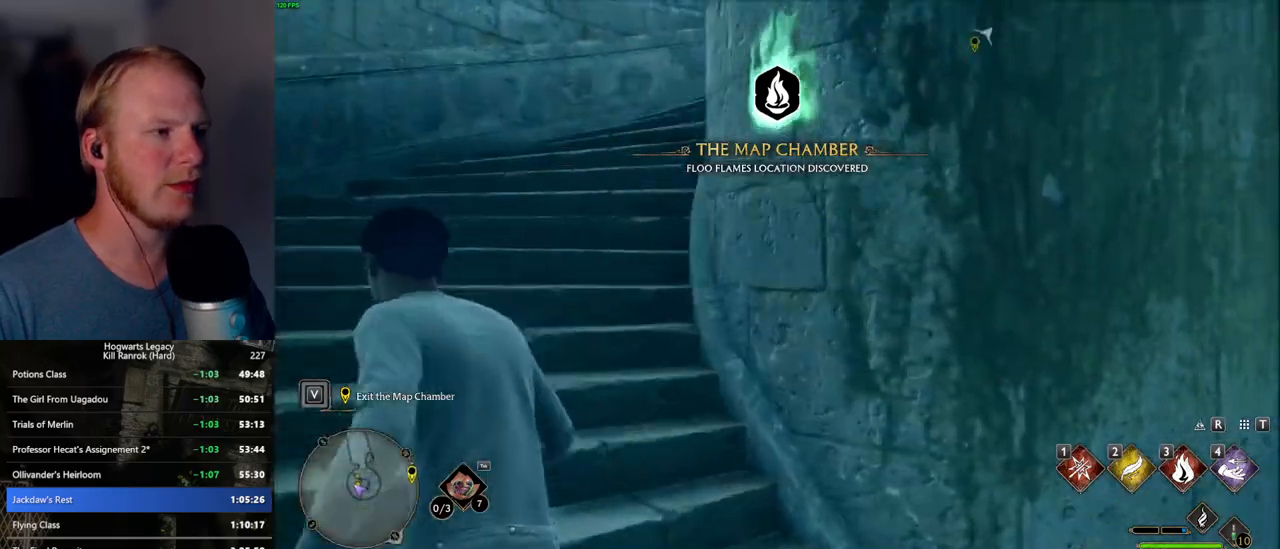
{"keys": ["w"], "mouse": [], "events": []}
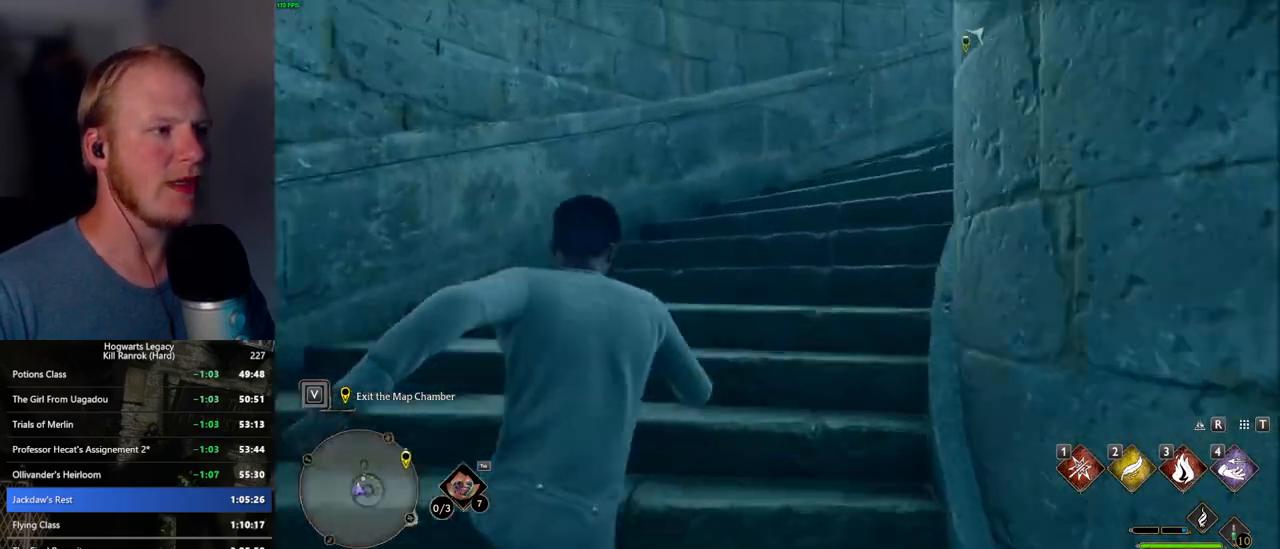
{"keys": ["w"], "mouse": [], "events": []}
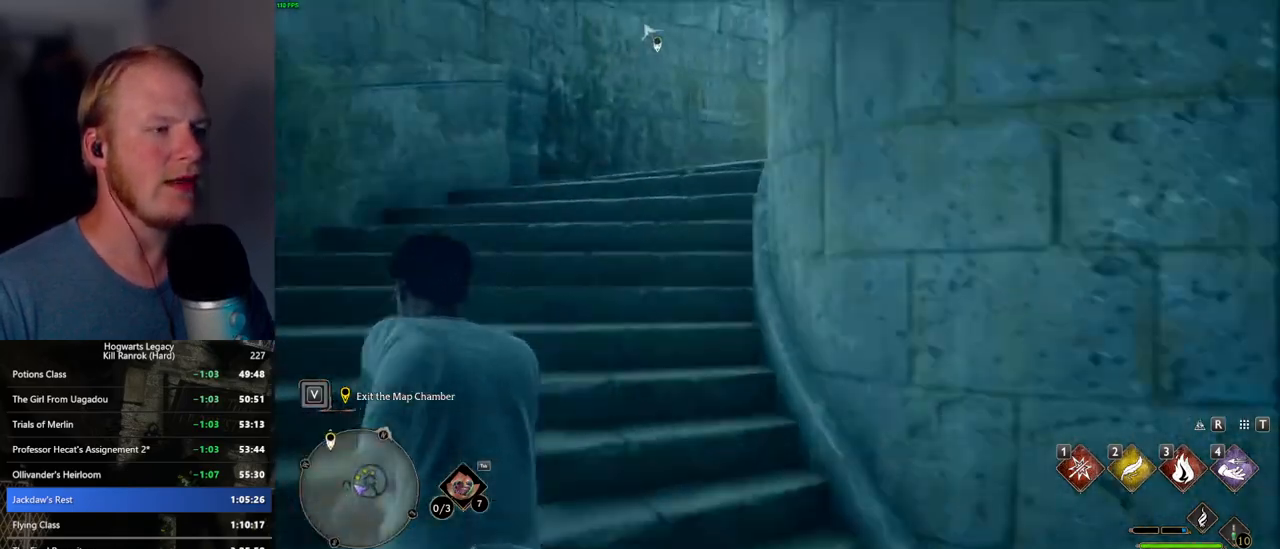
{"keys": ["w"], "mouse": [], "events": []}
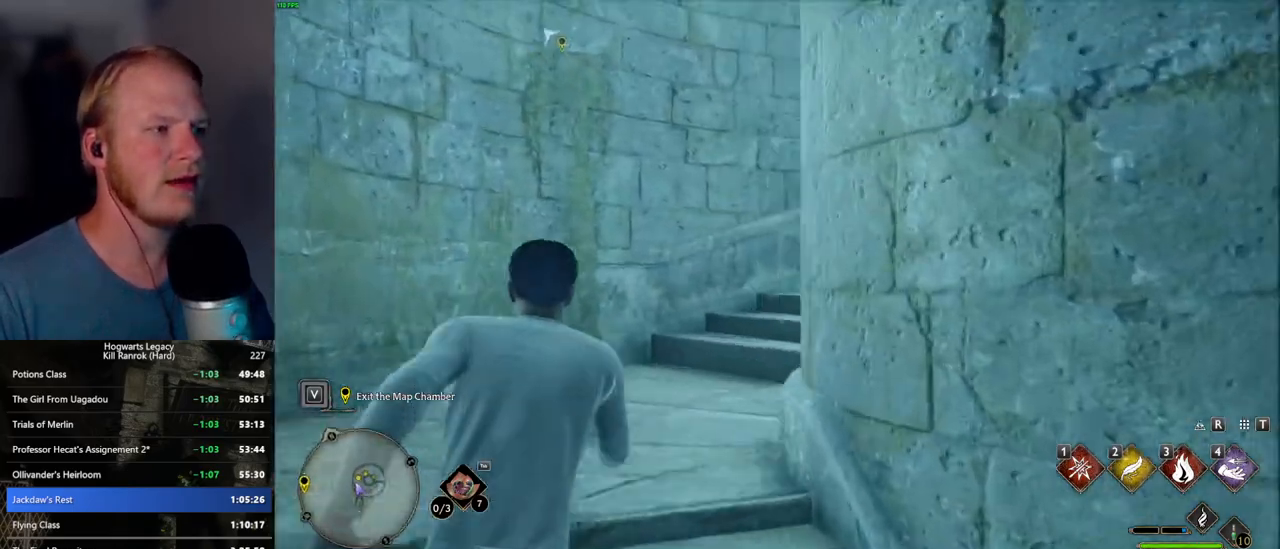
{"keys": ["w"], "mouse": [], "events": []}
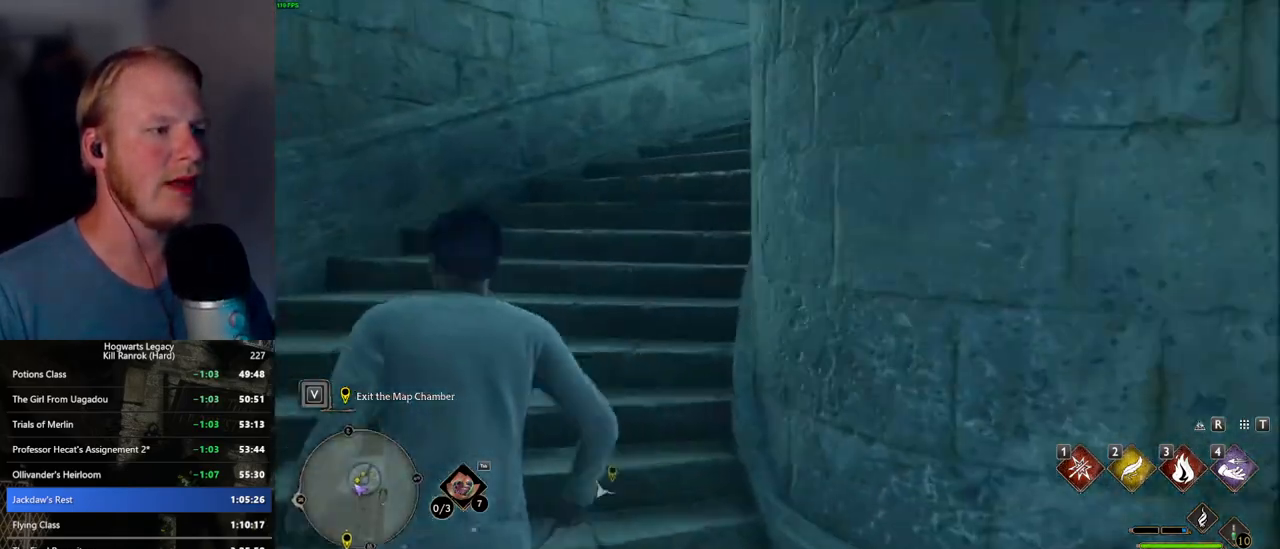
{"keys": ["w"], "mouse": [], "events": []}
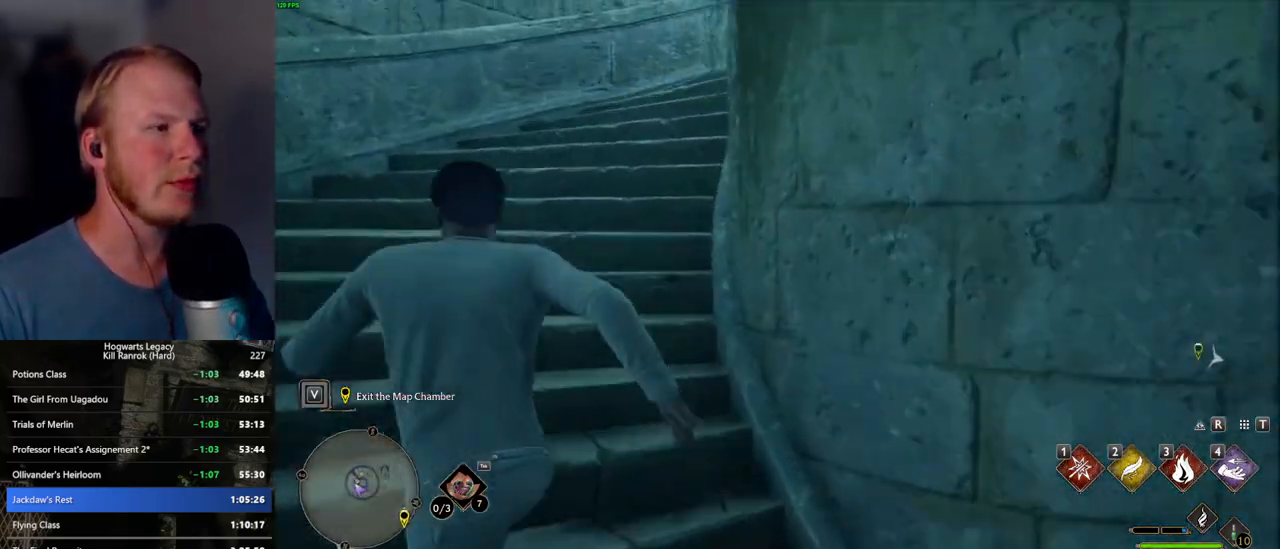
{"keys": ["w"], "mouse": [], "events": []}
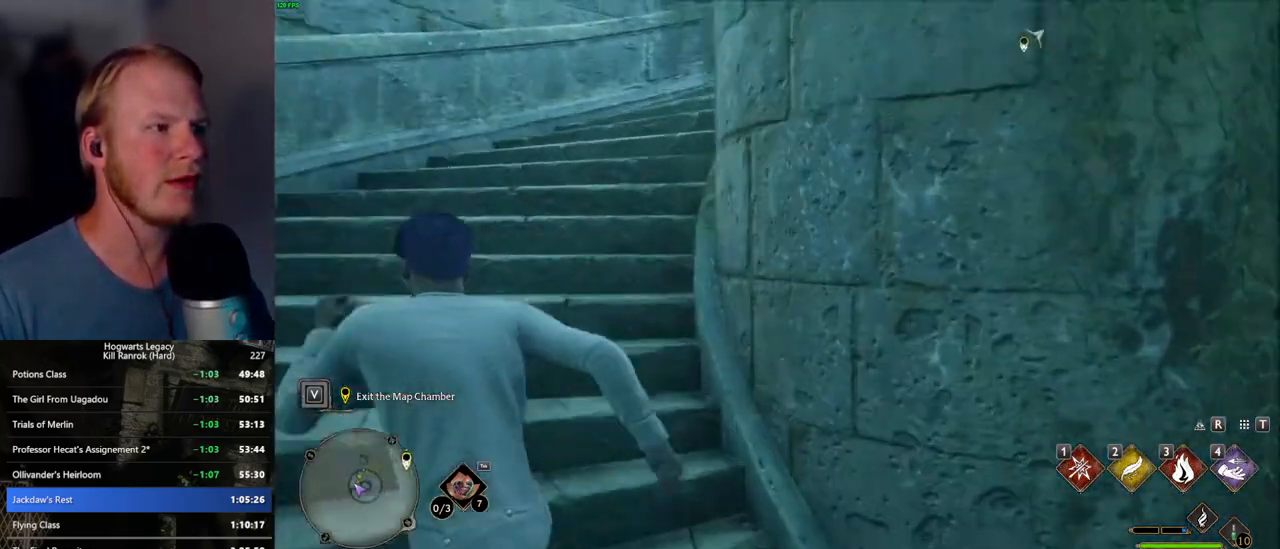
{"keys": ["w"], "mouse": [], "events": []}
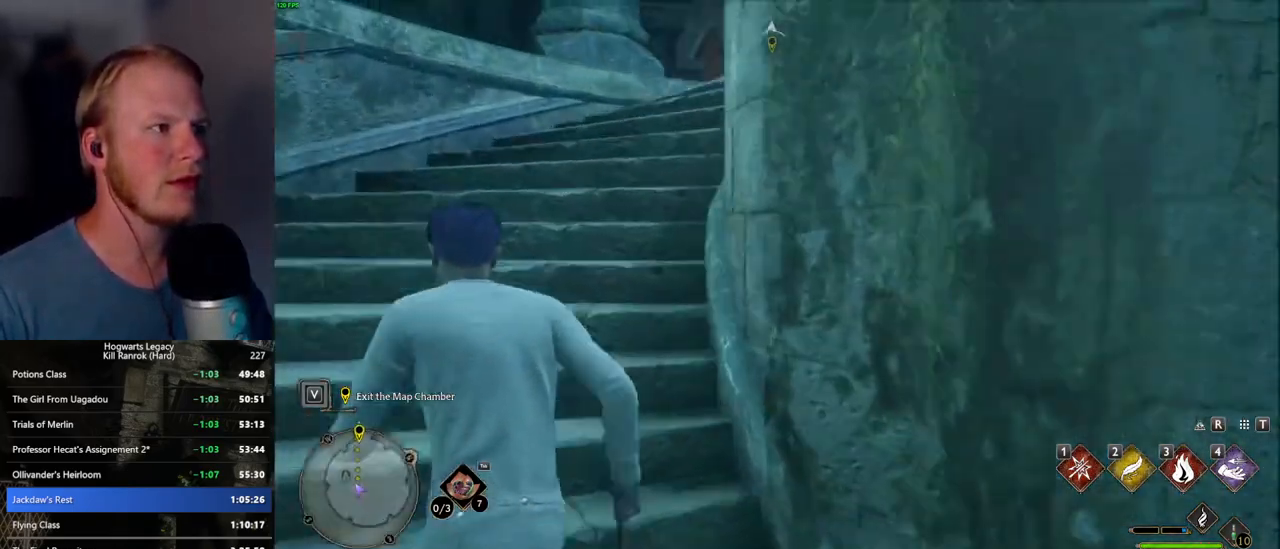
{"keys": ["w"], "mouse": [], "events": []}
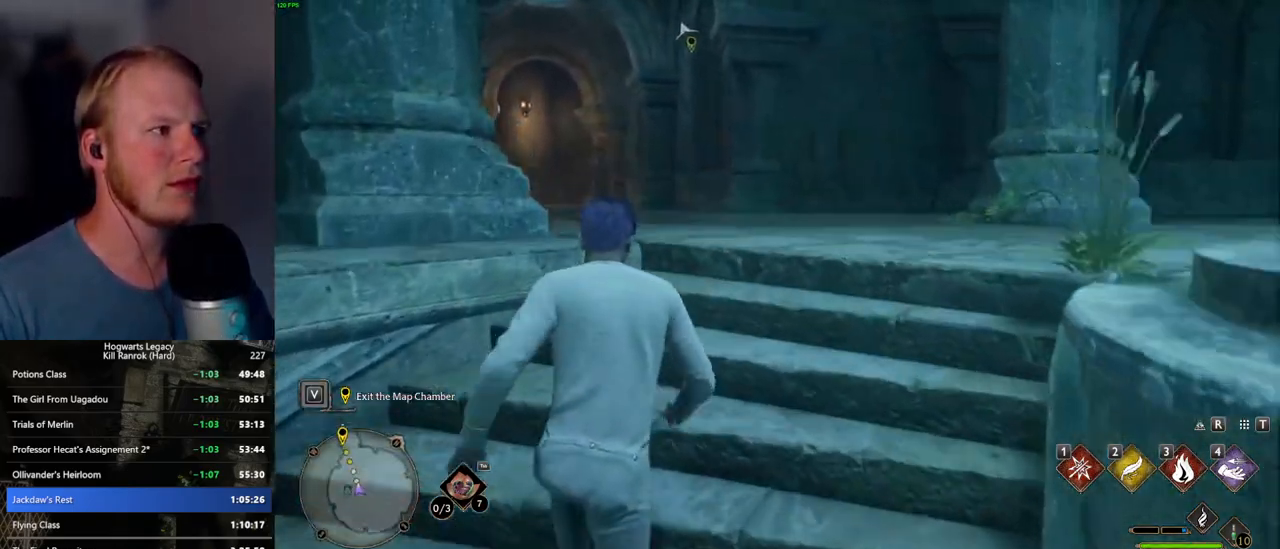
{"keys": ["w"], "mouse": [], "events": []}
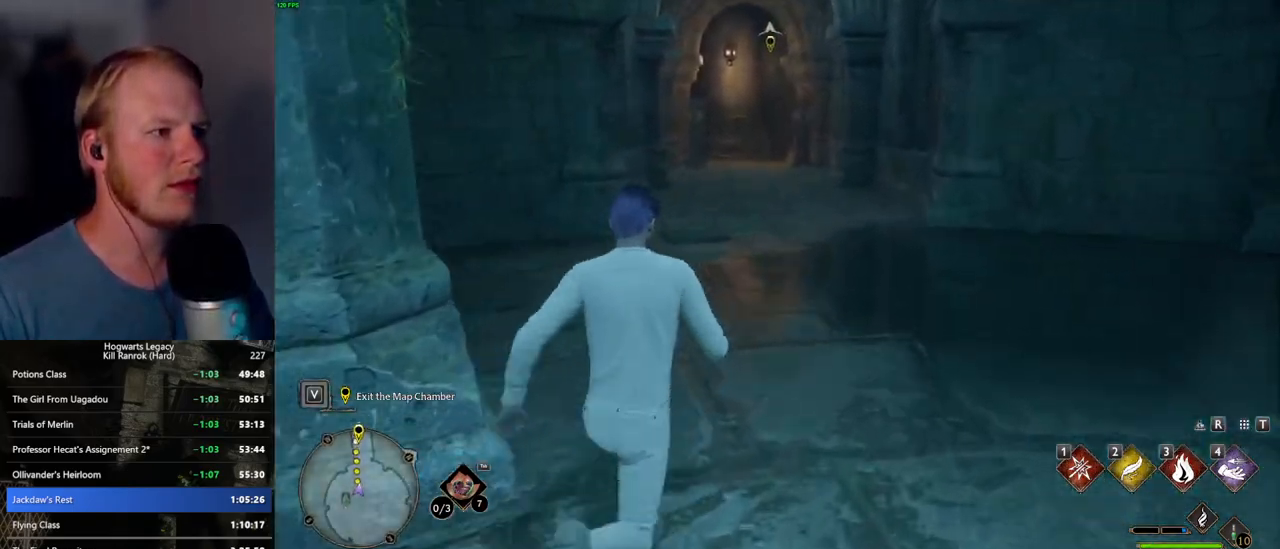
{"keys": ["w"], "mouse": [], "events": []}
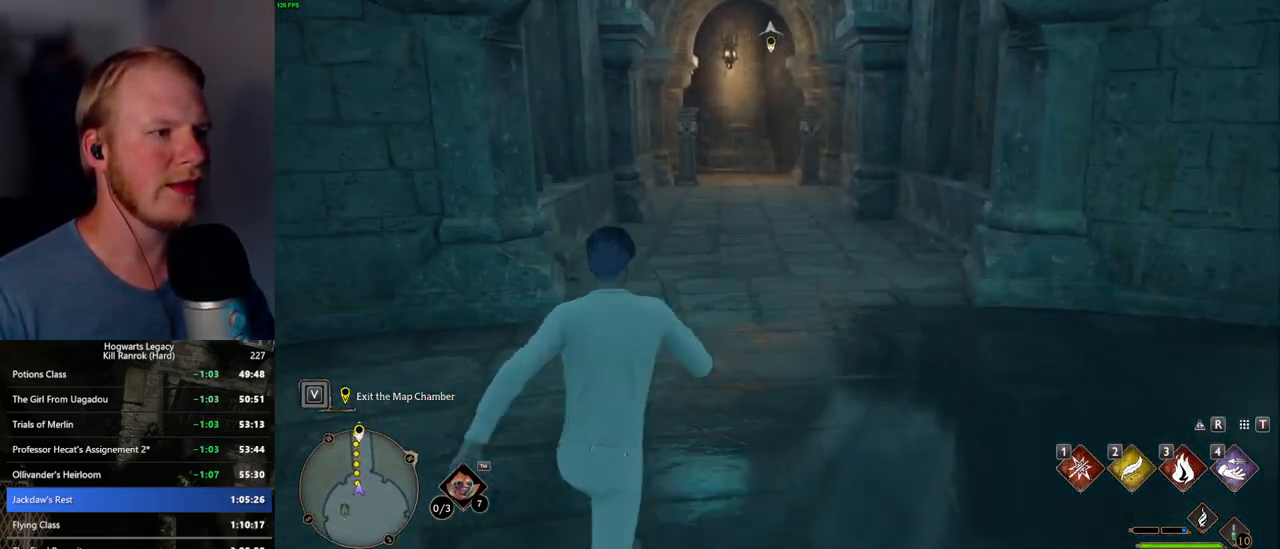
{"keys": ["w"], "mouse": [], "events": []}